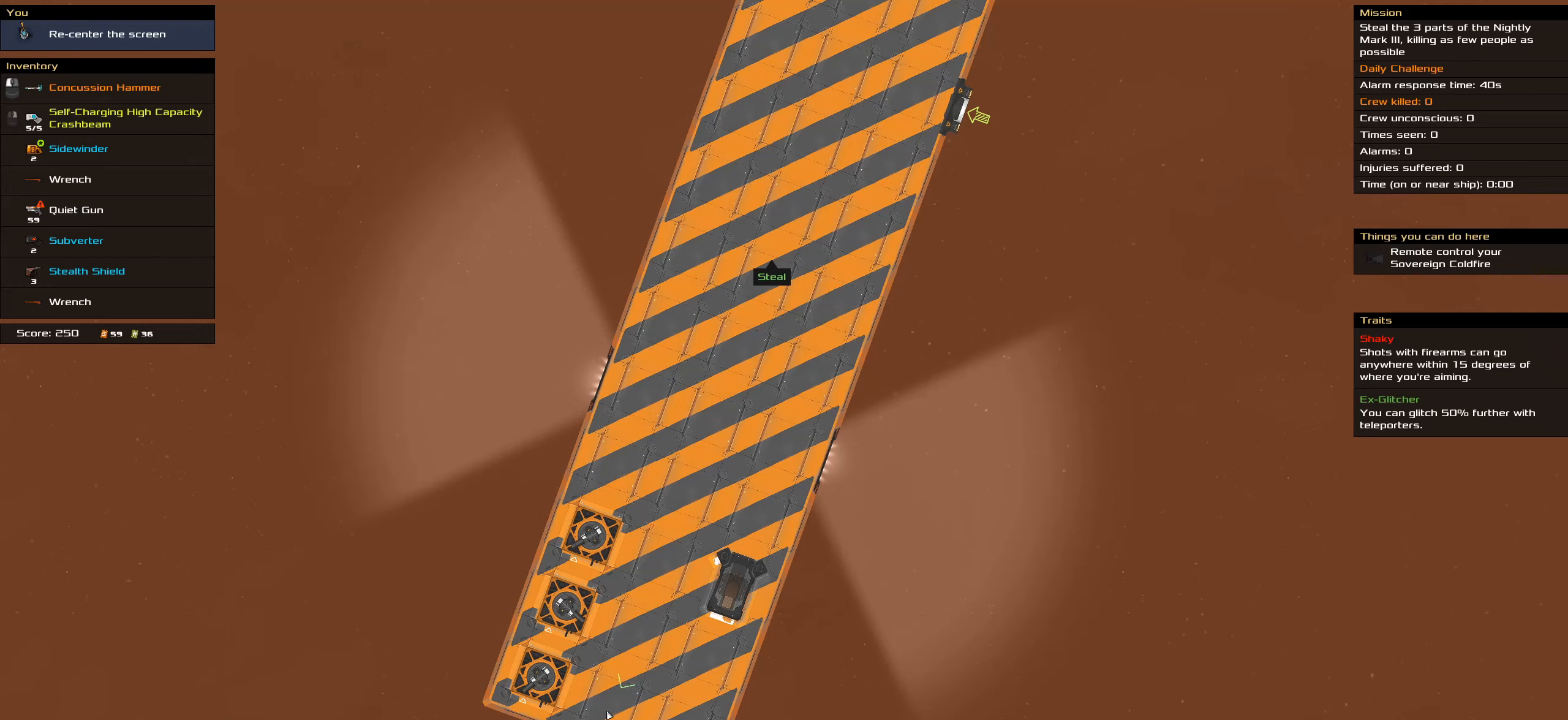
Gameplay with keyboard and mouse; each line is a JSON object with the keys and mouse buttons held at the frame after it. "events" lists presses ("down") and releases ("up") of ".", "/", "0", "1", "2", "3", "4", "5", "6", "7", "8", "9", "a", "alt_l", "alt_r", "b", "backslash", "backspace", "c", "caps_lock", "comma", "ctrl_l", "ctrl_r", "d", "down", "e", "equals", "f", "g", "h", "i", "j", "k", "l", "lbracket", "left", "m", "minus", "n", "o", "p", "q", "quote", "r", "rbracket", "return", "right", "s", "semicolon", "shift_l", "shift_r", "space", "super_l", "super_r", "t", "tab", "tilde", "u", "up", "v", "w", "x", "y", "z", "mouse_left", "mouse_wheel" and "mouse_right" between this image and that frame as [ms after this image, input, new state], when the widget could be followed in between. "mouse_left", "mouse_wheel", "mouse_right" = the "left", "wheel", "right" buttons of the "mouse" list. No other keys are recorded. "wheel" means that the mouse wheel is clicked or scrolled. Not read: mouse_move.
{"keys": ["caps_lock"], "mouse": [], "events": [[433, "caps_lock", "down"]]}
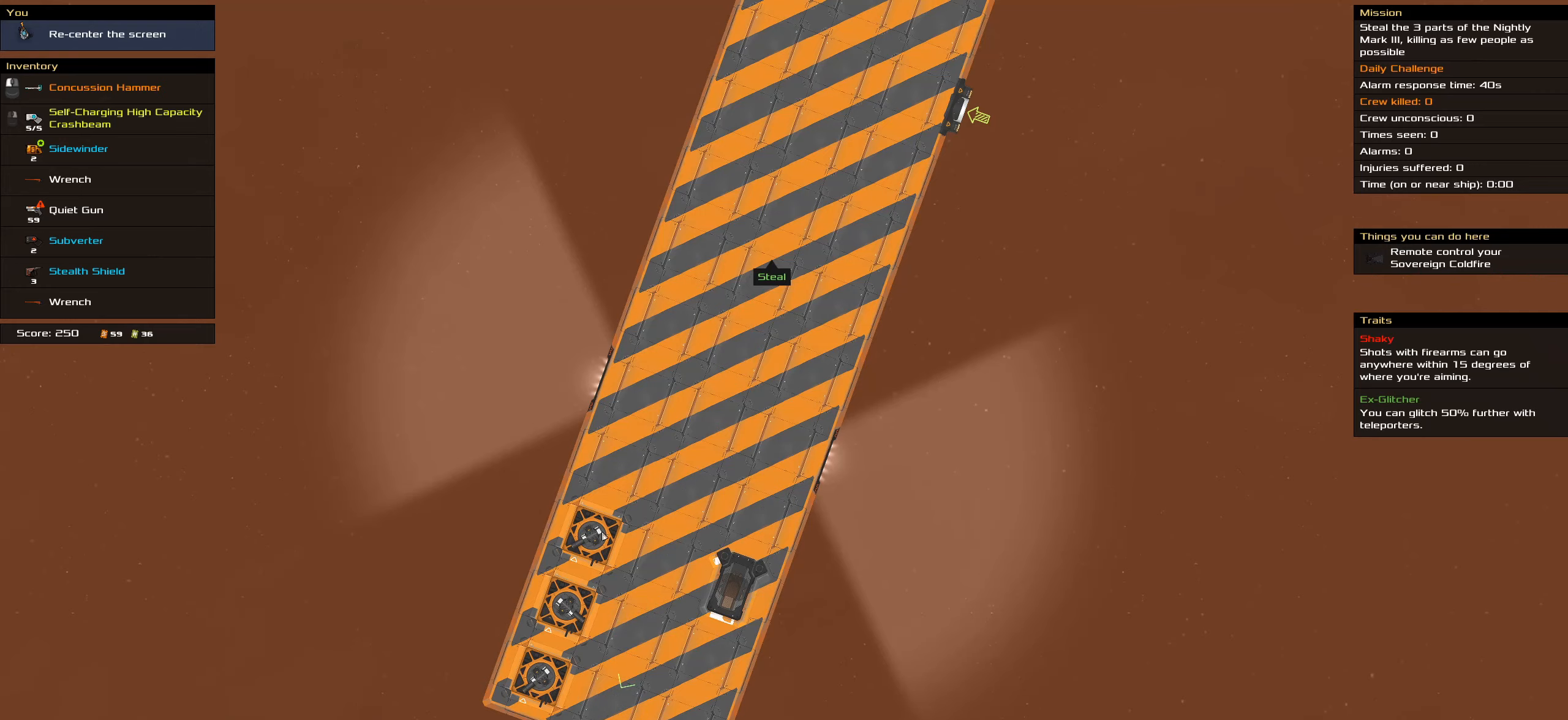
{"keys": ["caps_lock"], "mouse": [], "events": []}
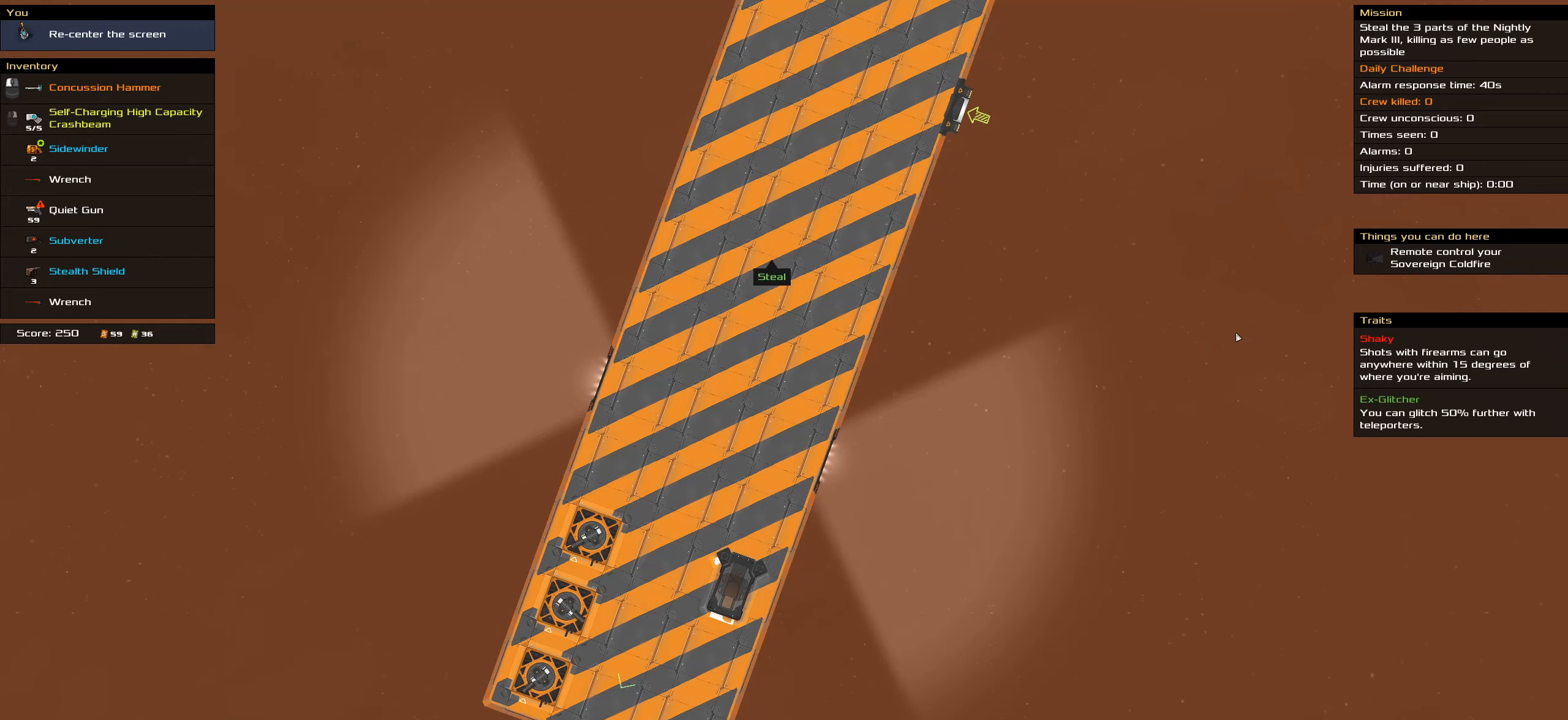
{"keys": ["caps_lock"], "mouse": [], "events": []}
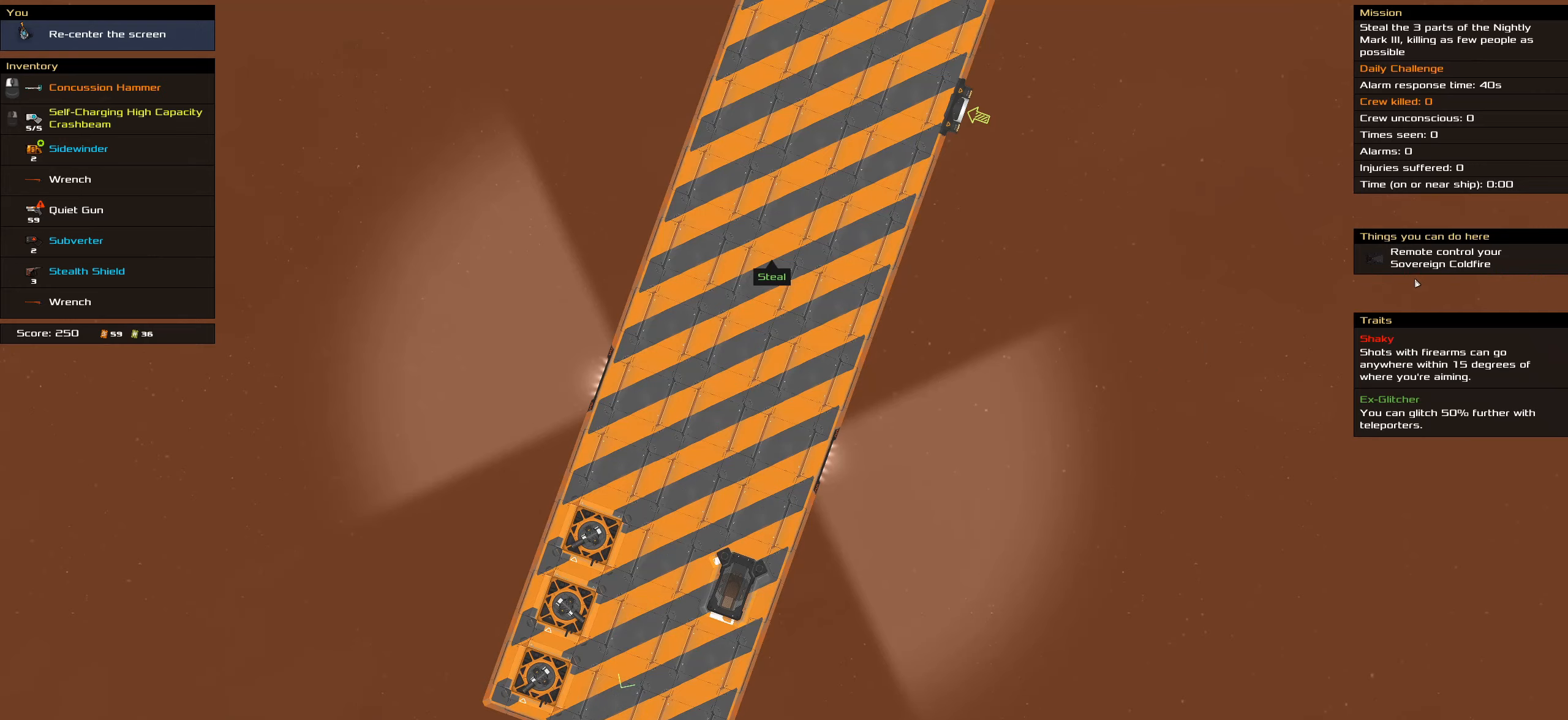
{"keys": ["caps_lock"], "mouse": [], "events": []}
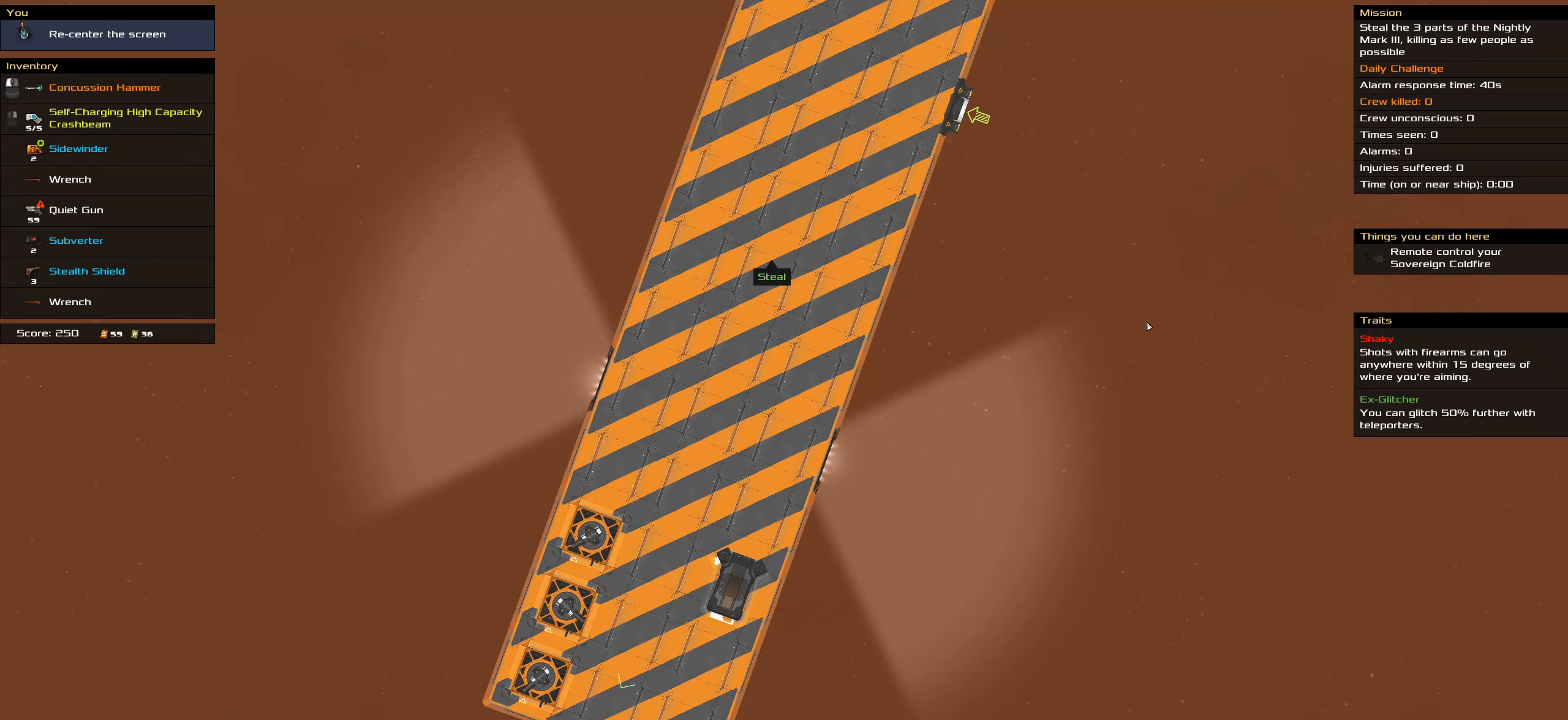
{"keys": ["caps_lock"], "mouse": [], "events": [[33, "space", "down"], [366, "space", "up"]]}
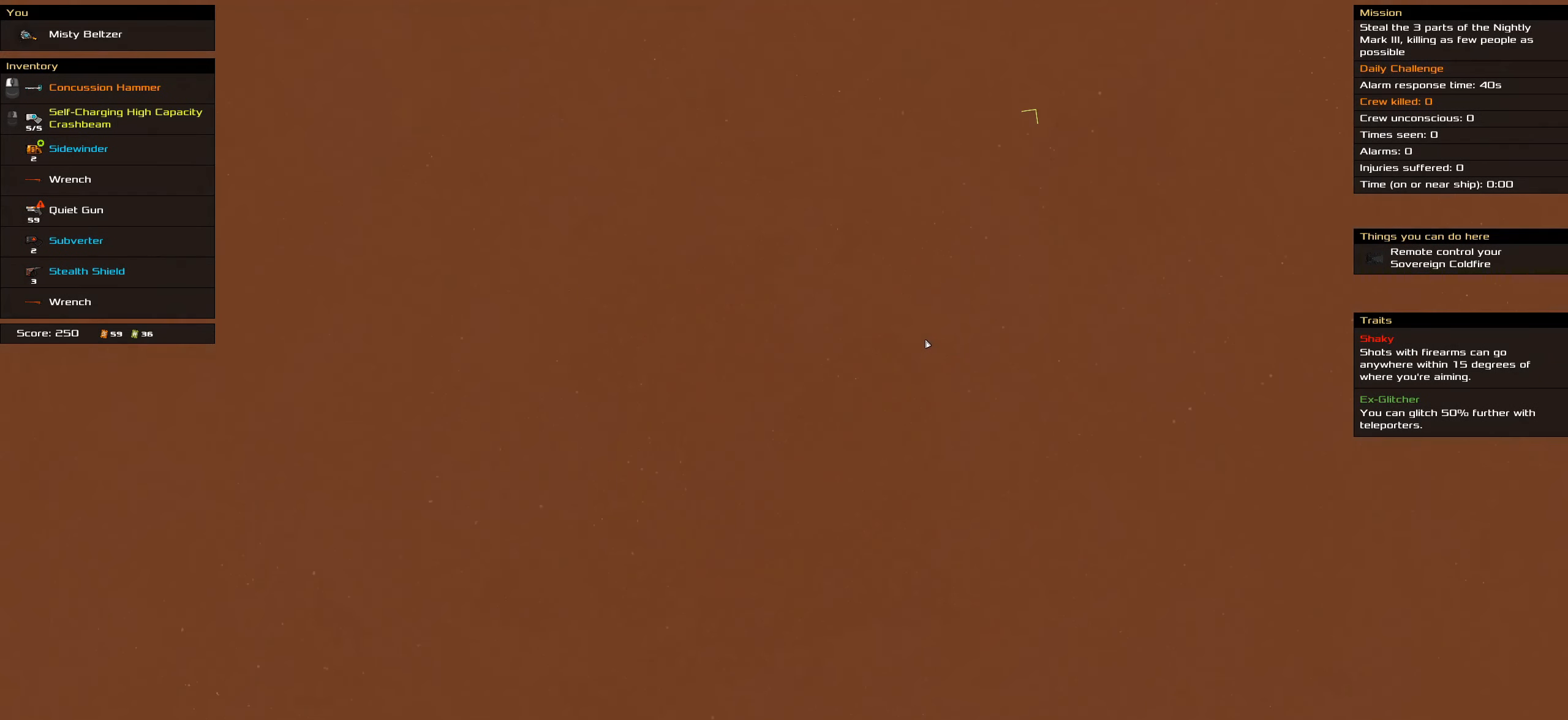
{"keys": ["caps_lock"], "mouse": [], "events": []}
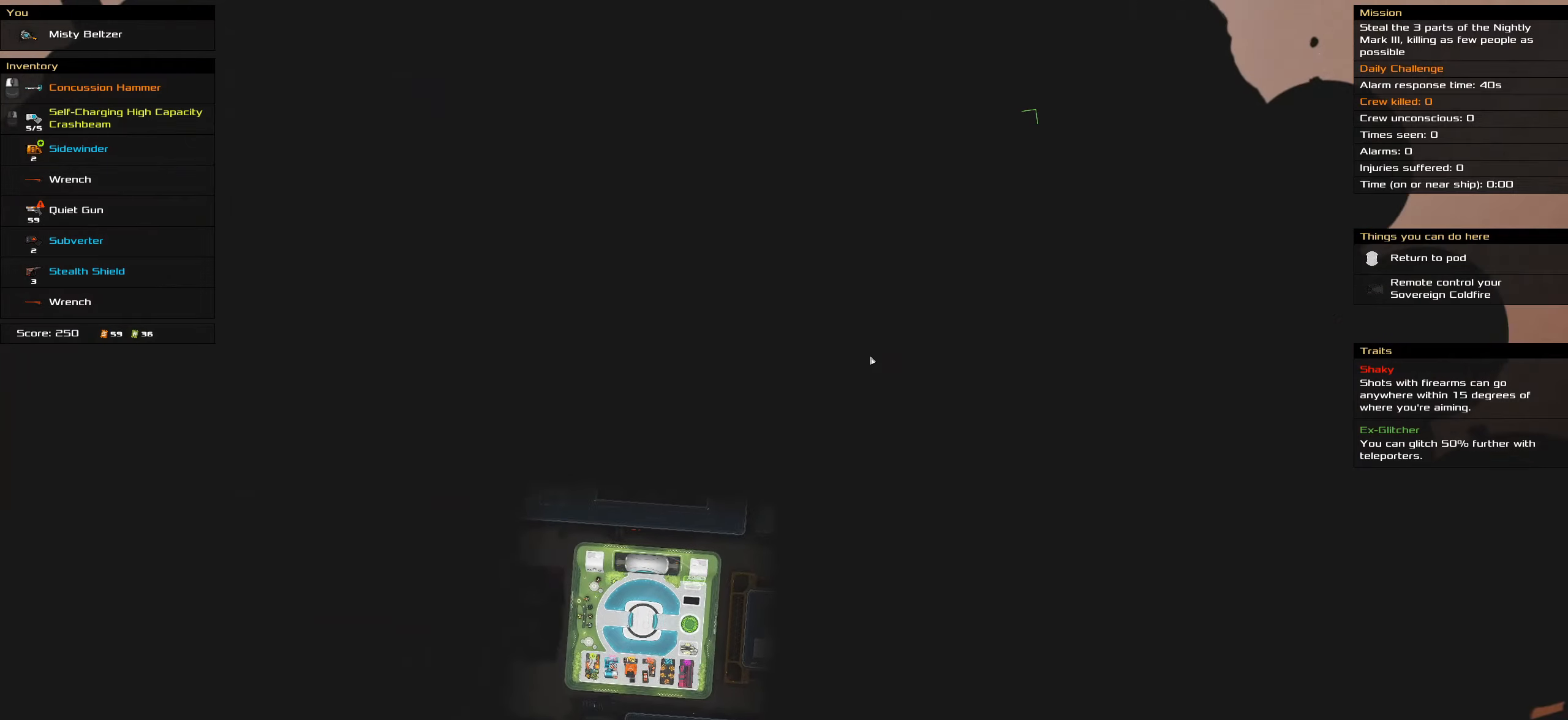
{"keys": ["caps_lock"], "mouse": ["wheel"], "events": [[433, "mouse_wheel", "down"]]}
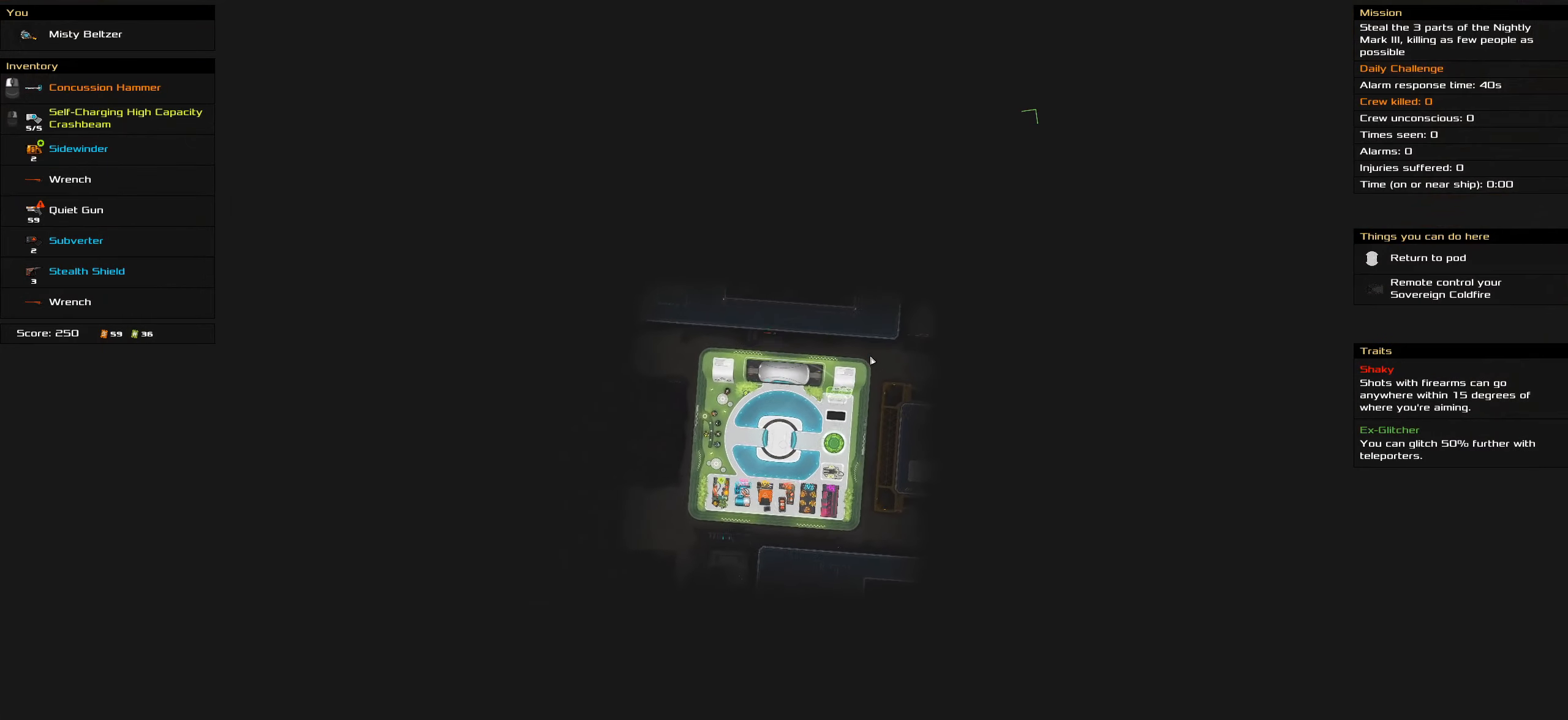
{"keys": ["caps_lock"], "mouse": [], "events": [[66, "mouse_wheel", "up"], [250, "space", "down"], [400, "space", "up"]]}
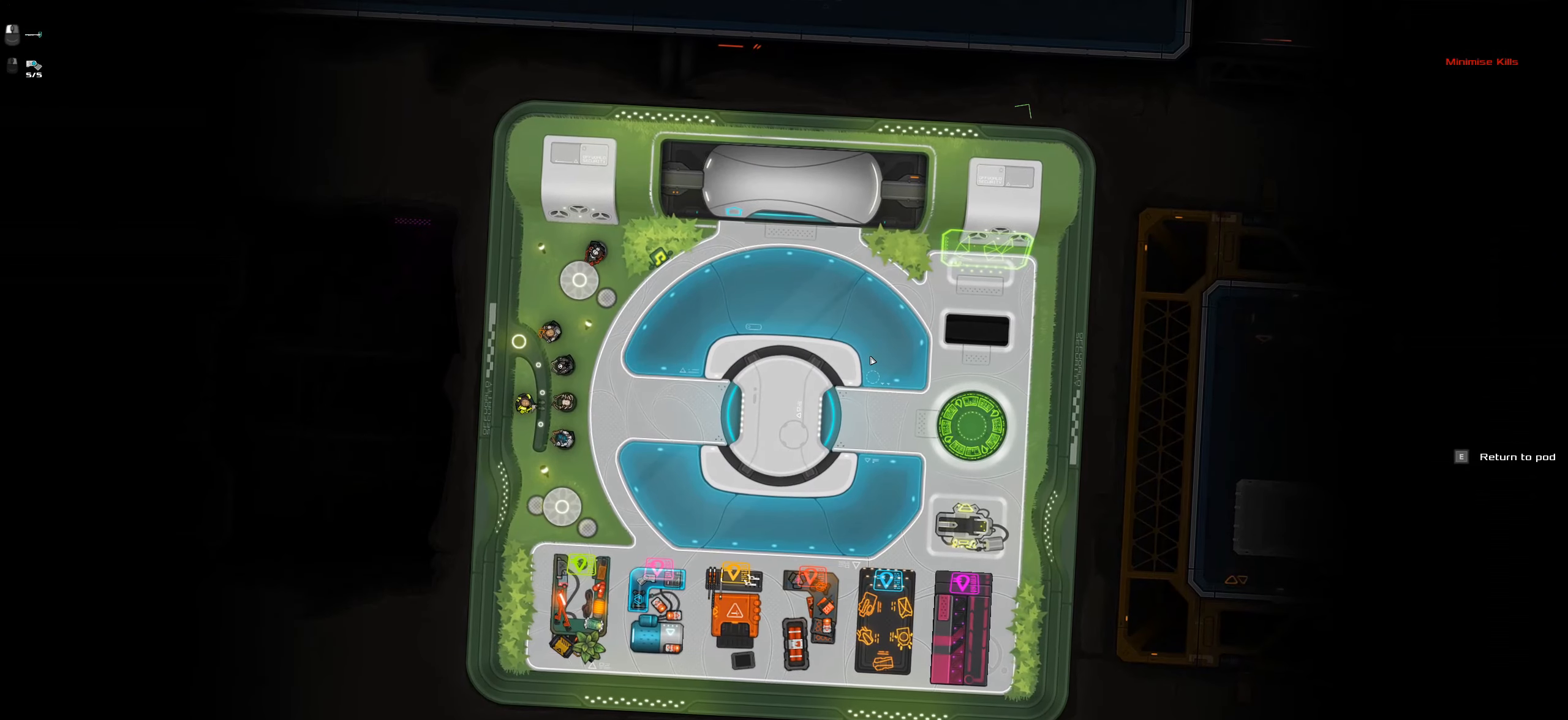
{"keys": ["a", "caps_lock"], "mouse": [], "events": [[83, "w", "down"], [316, "a", "down"], [366, "w", "up"]]}
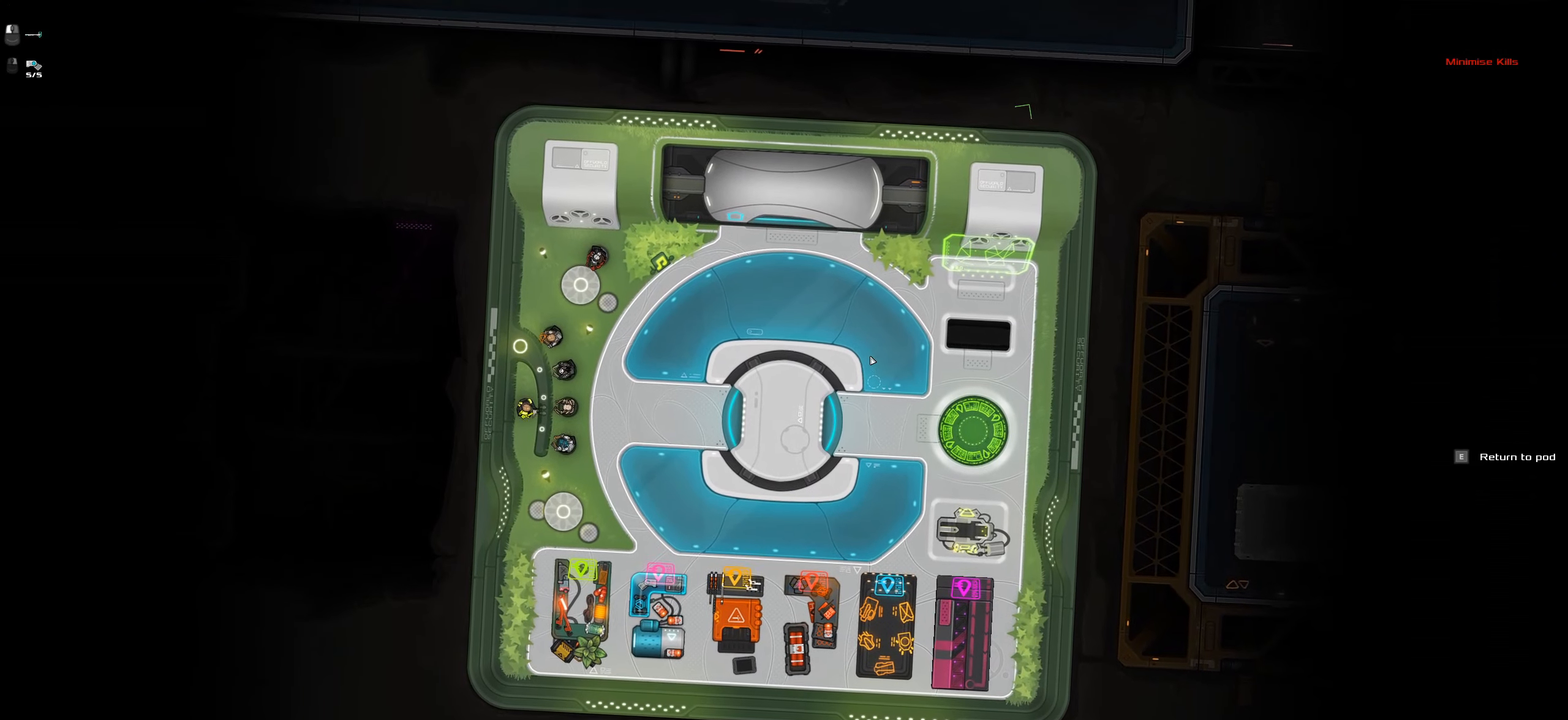
{"keys": [], "mouse": [], "events": [[50, "caps_lock", "up"], [416, "a", "up"]]}
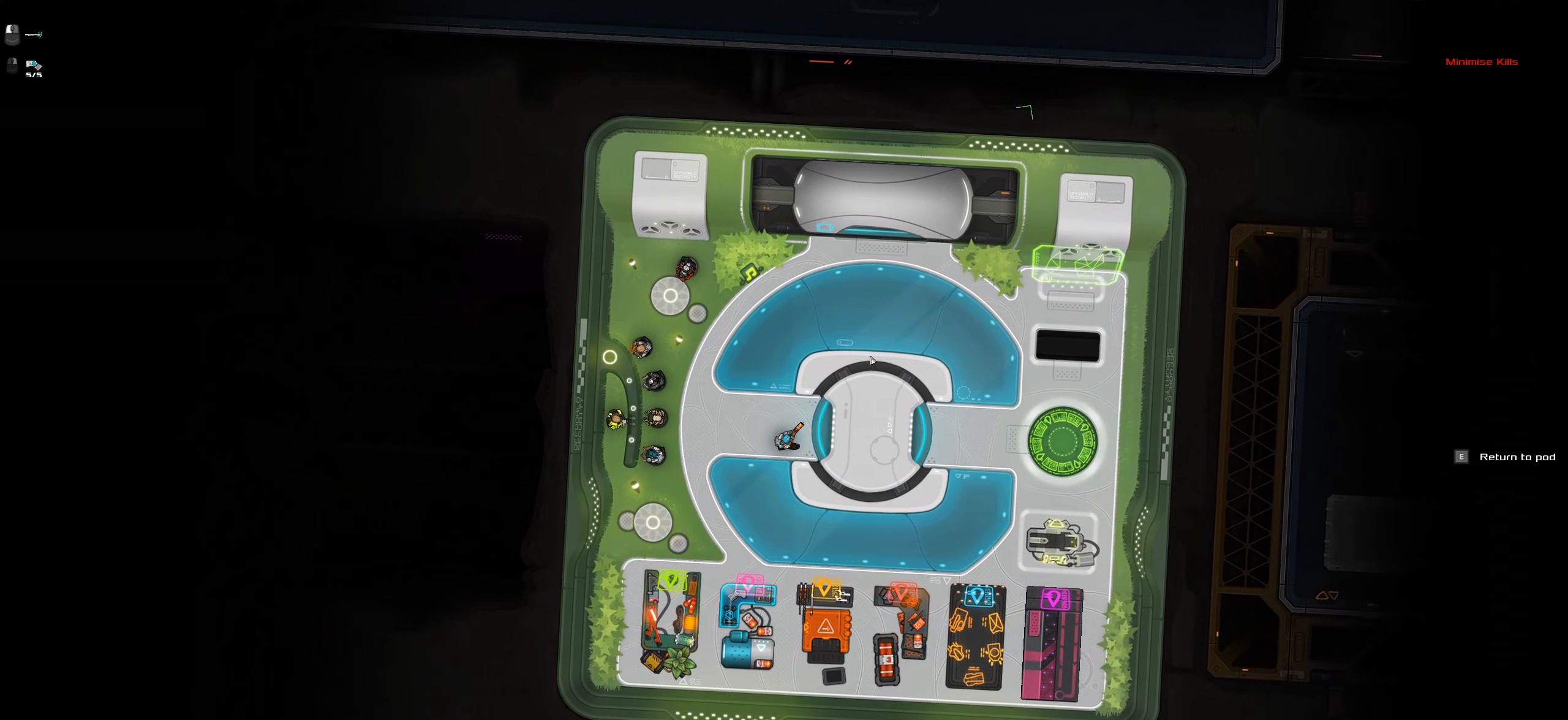
{"keys": ["d"], "mouse": [], "events": [[200, "d", "down"]]}
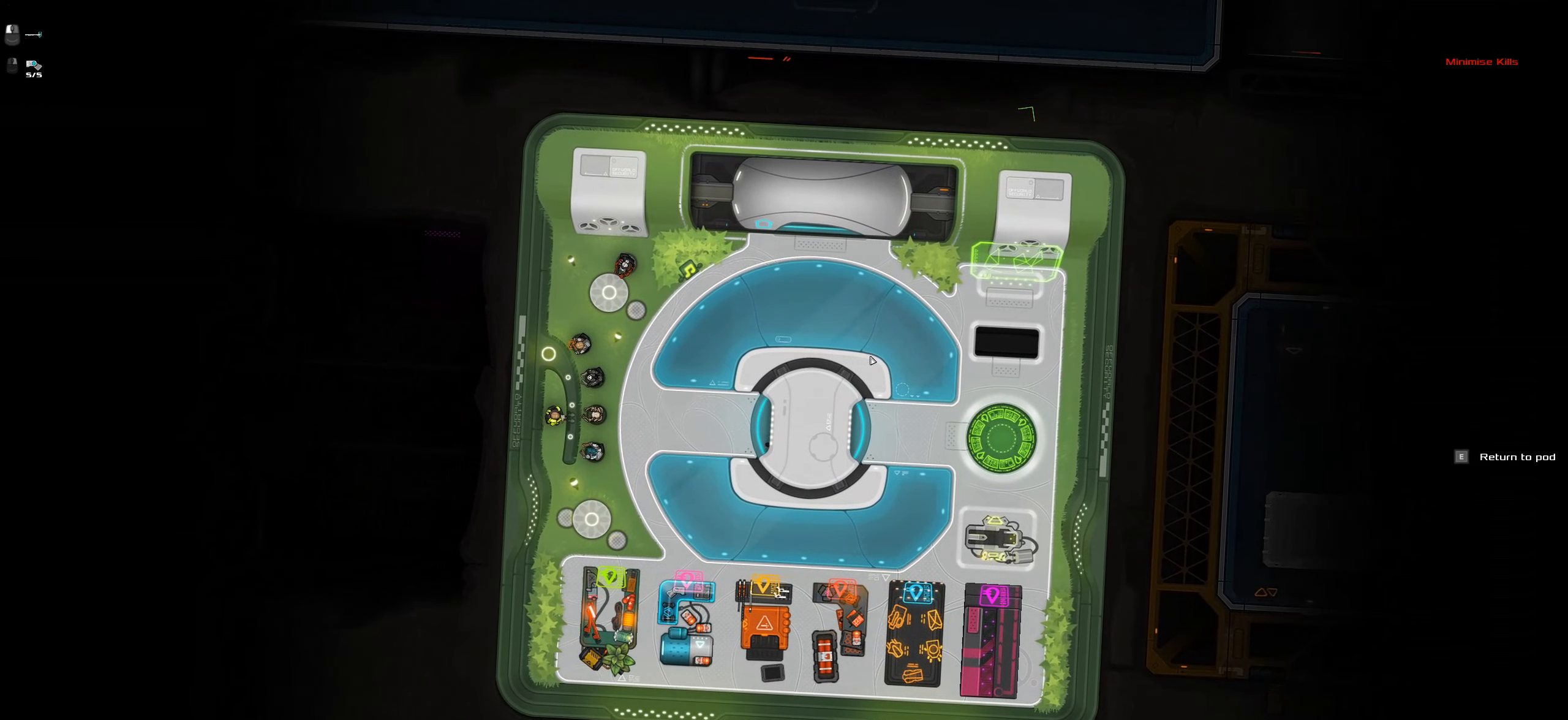
{"keys": [], "mouse": ["left"], "events": [[33, "d", "up"], [133, "e", "down"], [216, "e", "up"], [416, "mouse_left", "down"]]}
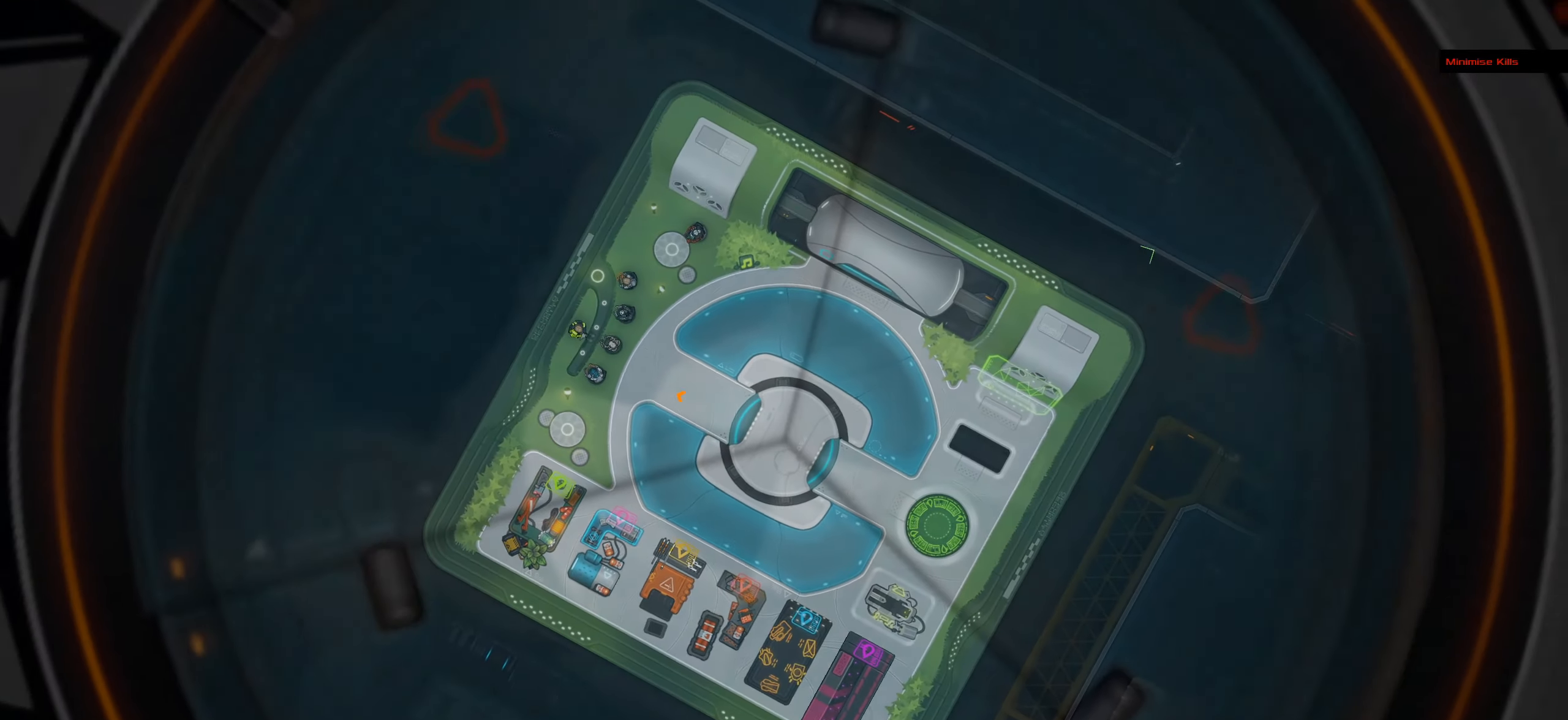
{"keys": [], "mouse": ["left"], "events": [[183, "mouse_wheel", "down"], [366, "mouse_wheel", "up"]]}
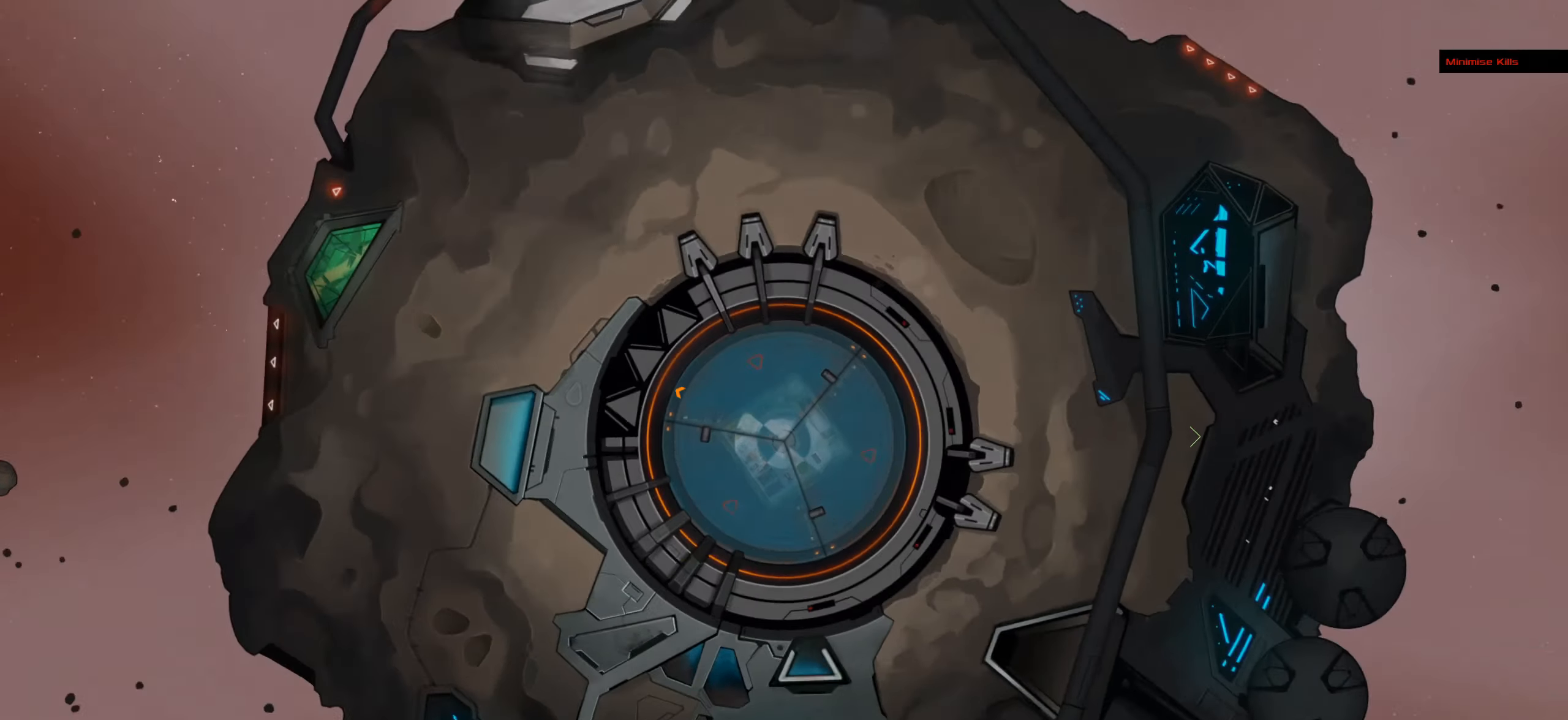
{"keys": [], "mouse": ["left"], "events": [[66, "mouse_wheel", "down"], [150, "mouse_wheel", "up"], [350, "mouse_wheel", "down"], [483, "mouse_wheel", "up"]]}
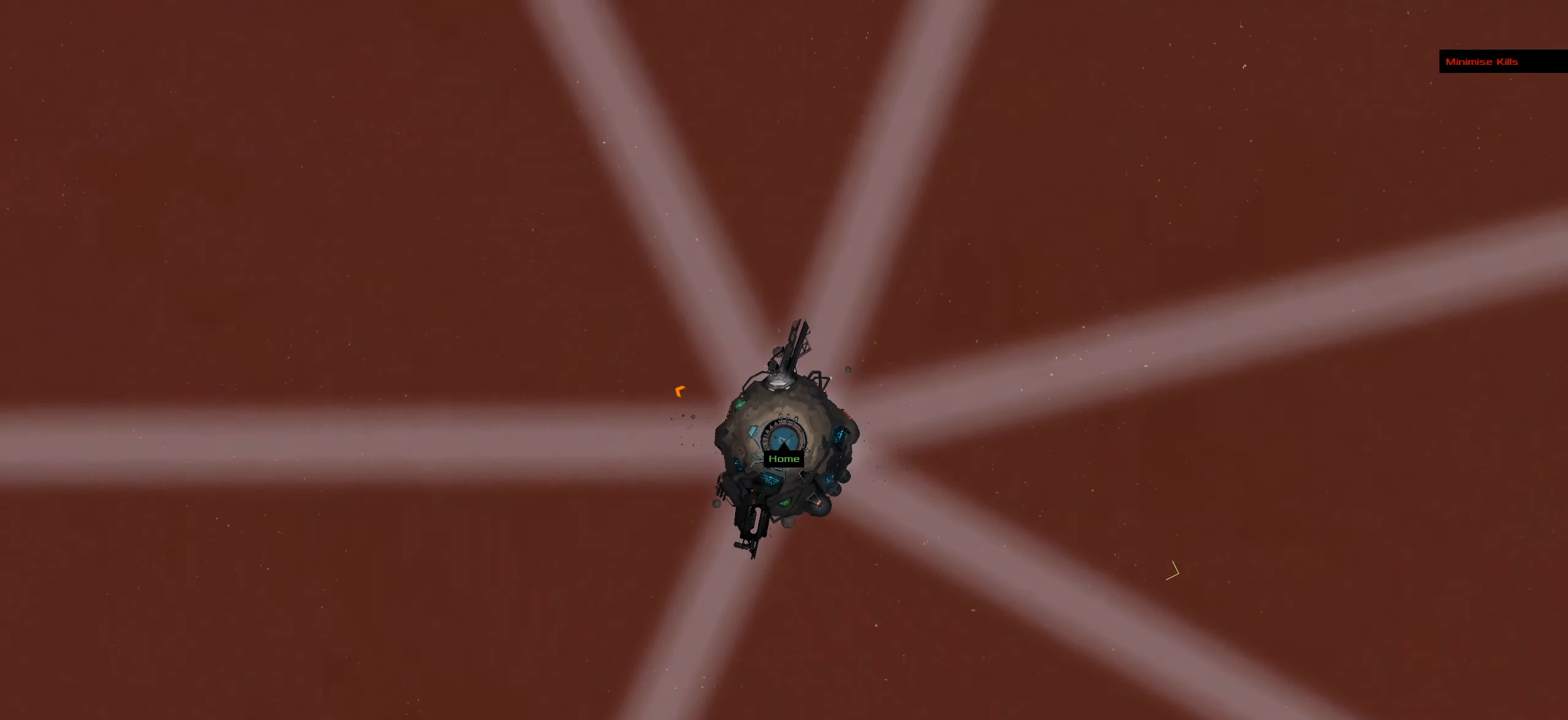
{"keys": [], "mouse": ["left"], "events": []}
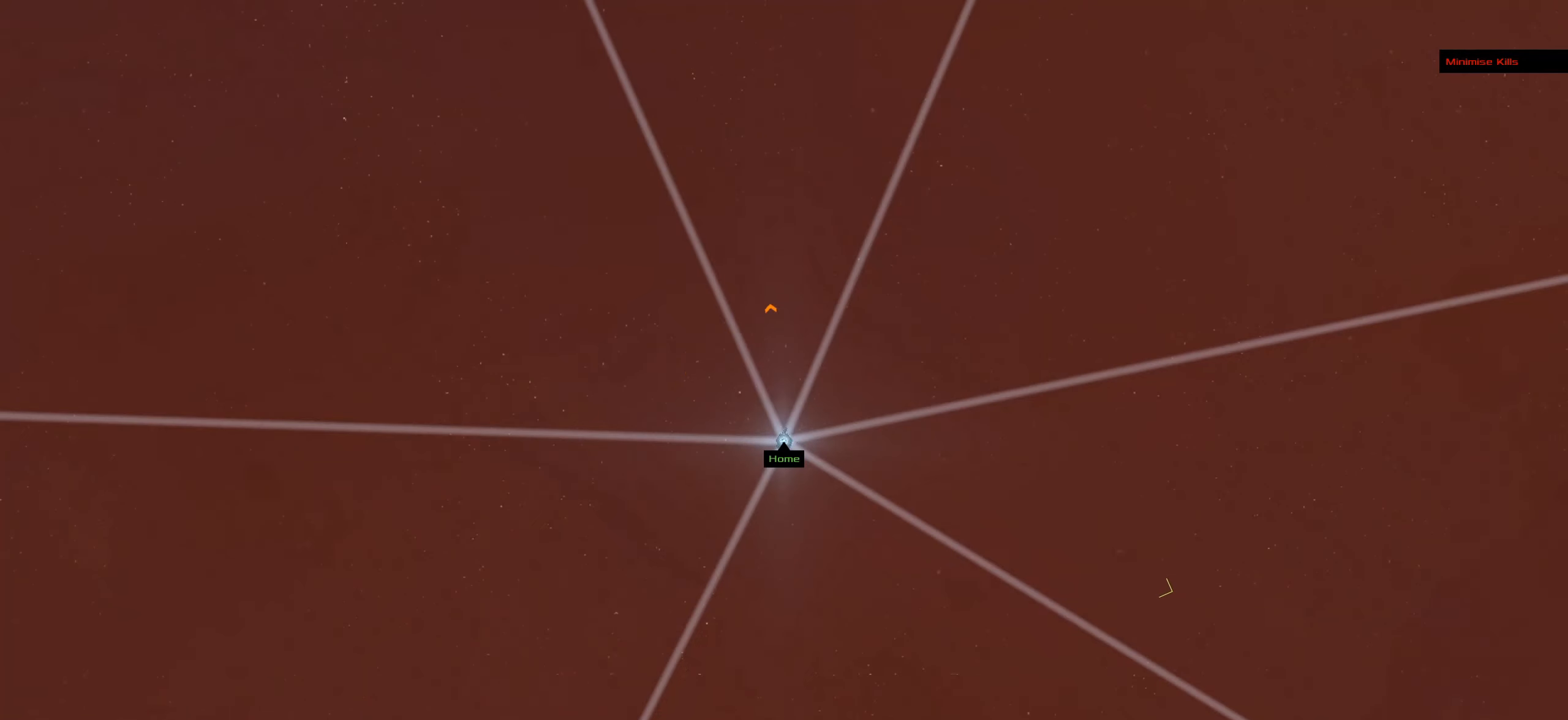
{"keys": [], "mouse": ["left"], "events": [[183, "mouse_wheel", "down"], [283, "mouse_wheel", "up"]]}
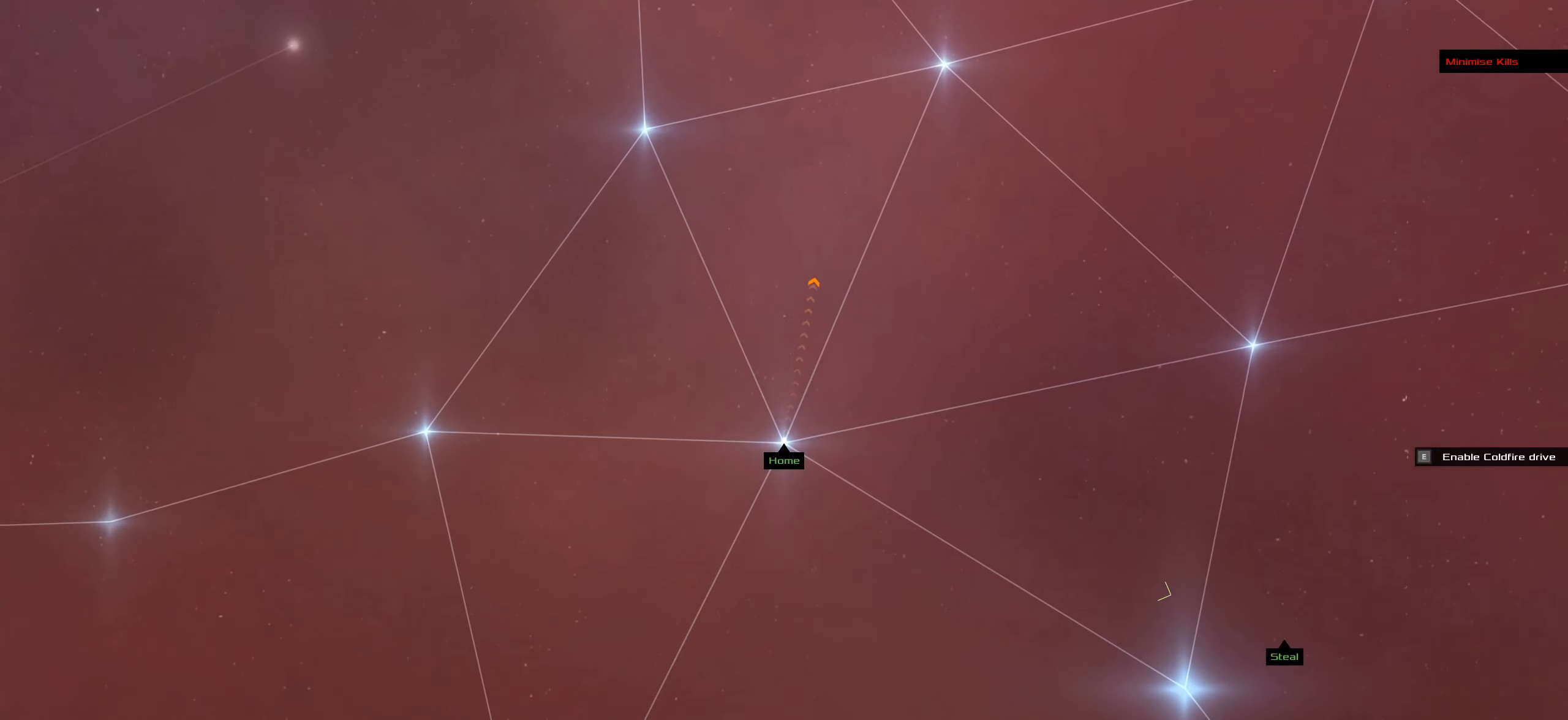
{"keys": [], "mouse": ["left"], "events": []}
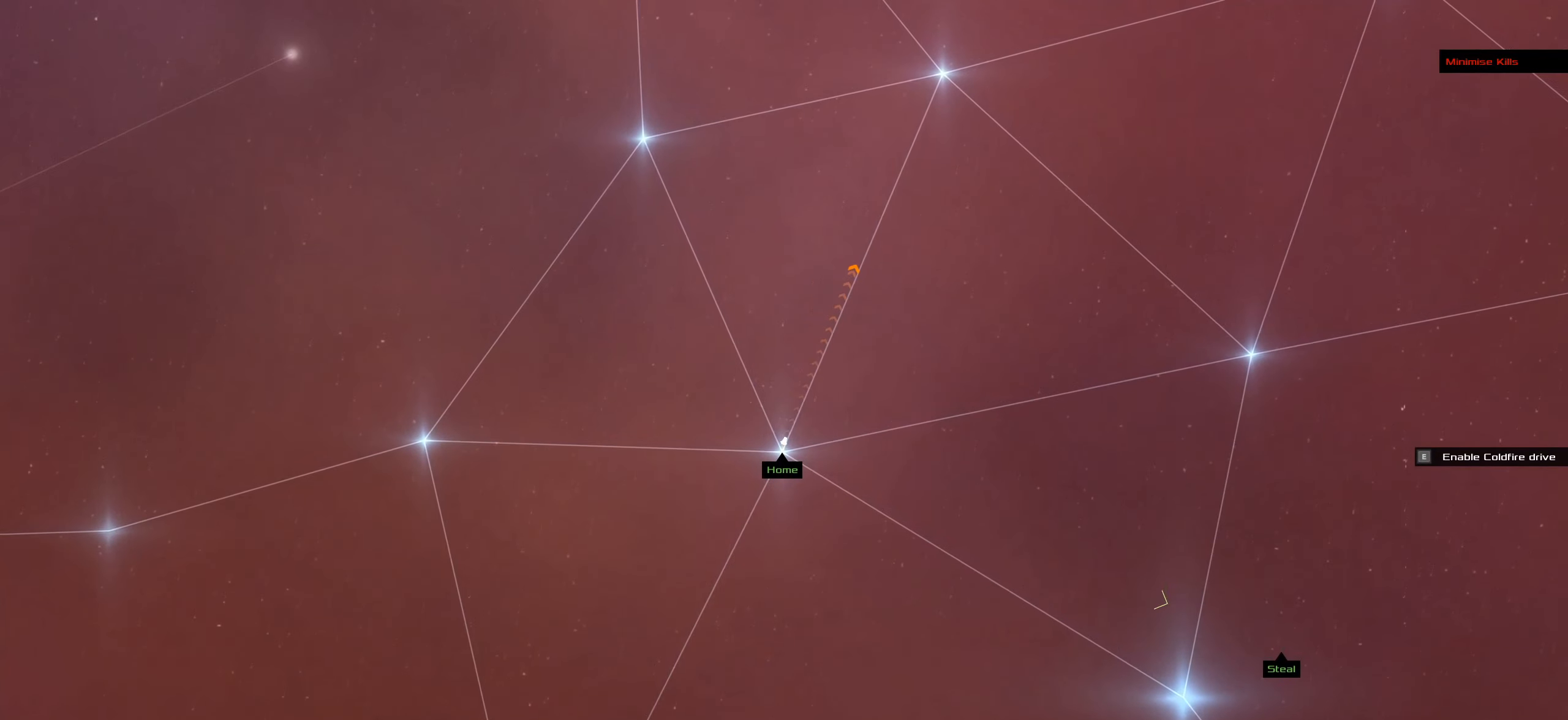
{"keys": [], "mouse": ["left"], "events": []}
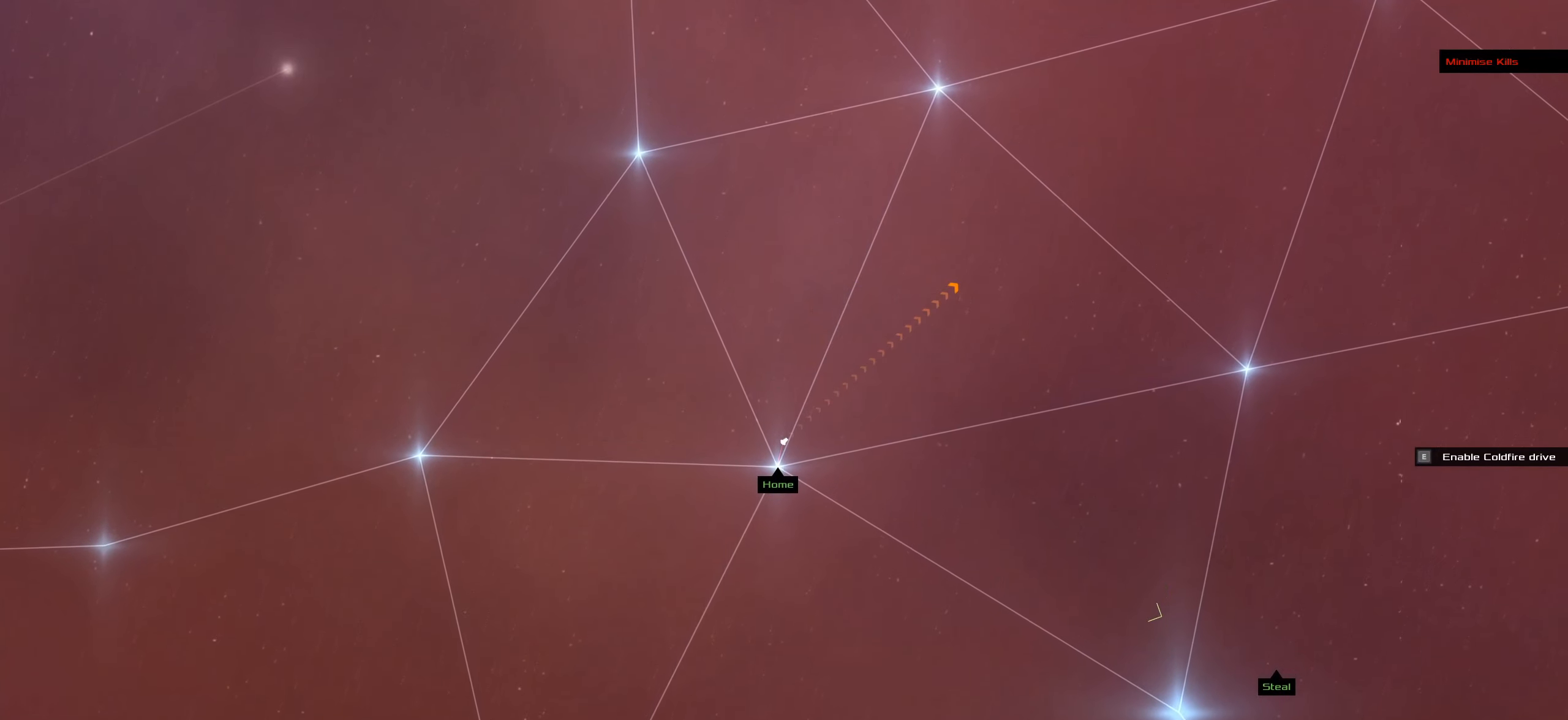
{"keys": ["f"], "mouse": ["left"], "events": [[183, "f", "down"]]}
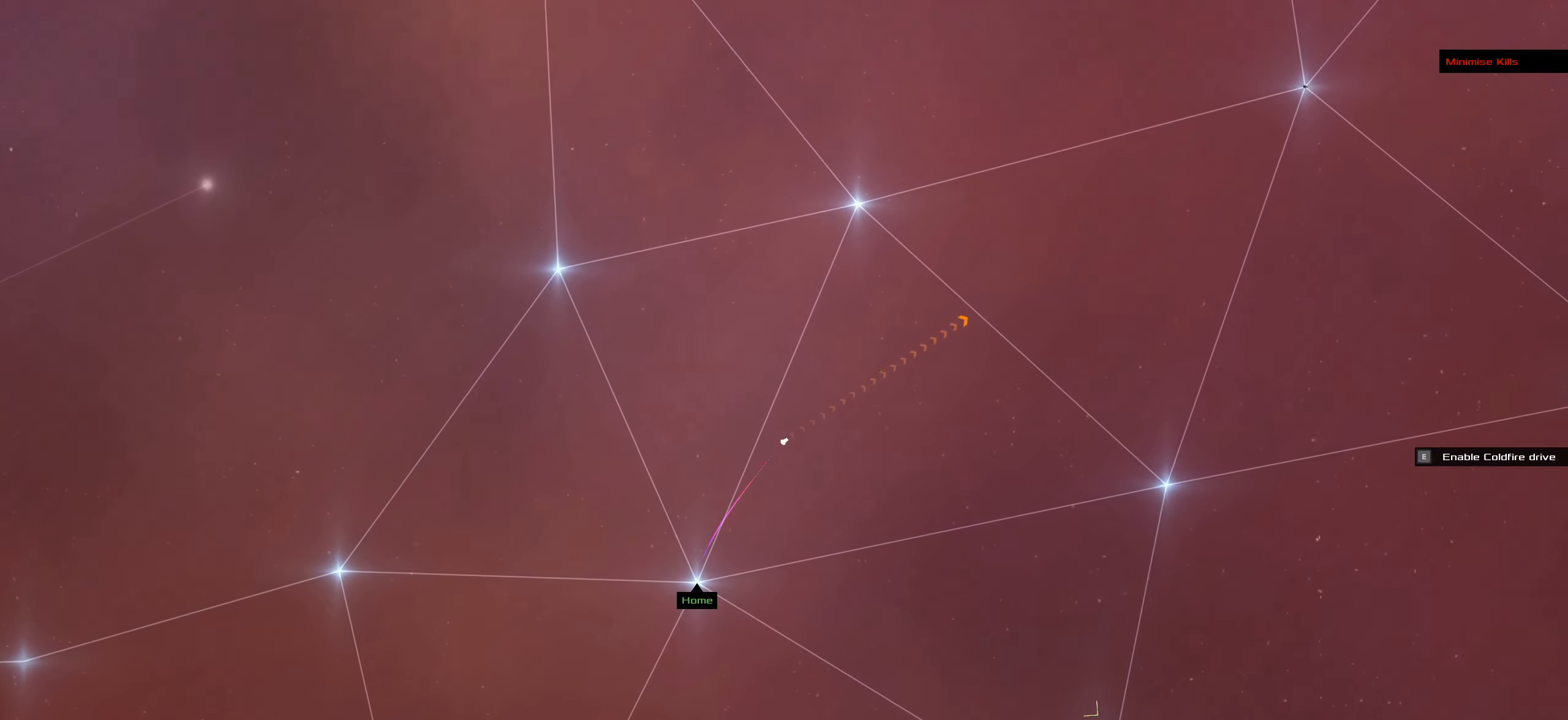
{"keys": ["f"], "mouse": ["left"], "events": []}
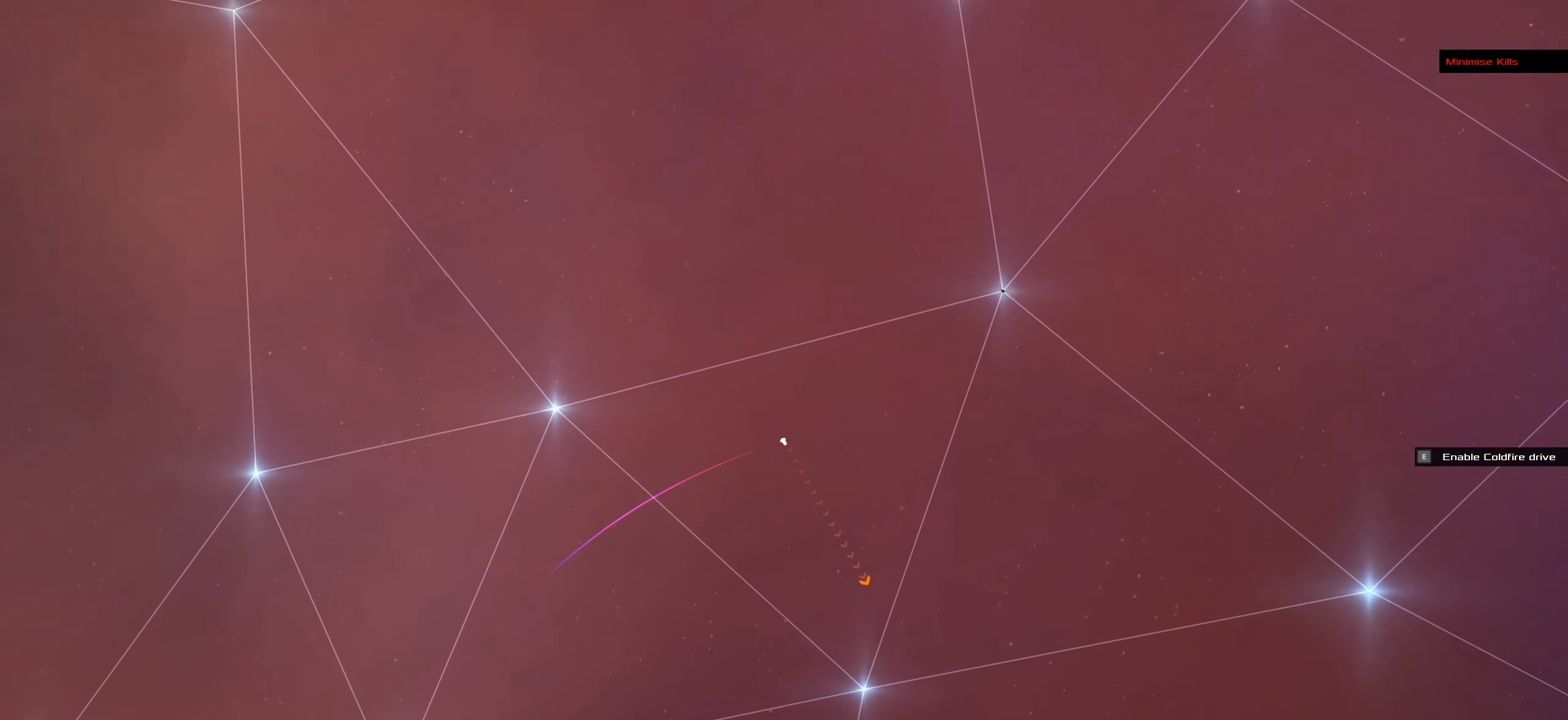
{"keys": ["f"], "mouse": ["left"], "events": []}